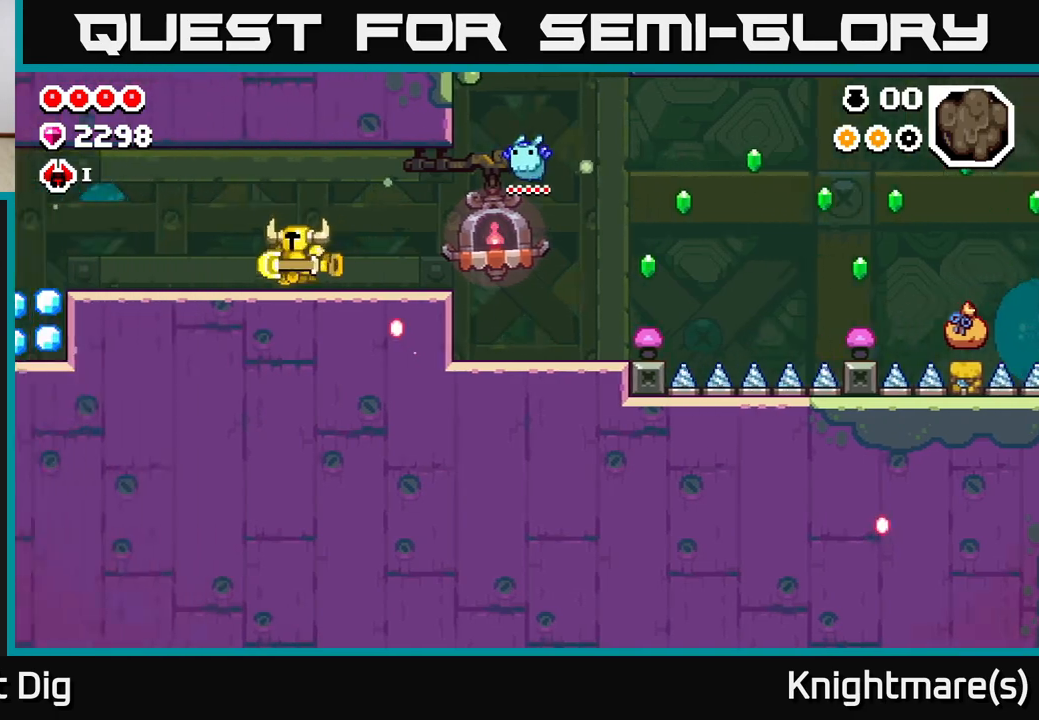
Gameplay with a controller (Xbox layout); each line is a JSON object with the inputs held at the frame after it. "events" lists button and stick changes between this image and that frame as [ms after this image, input, new state], when the widget could be followed in between.
{"buttons": [], "left_stick": "left", "right_stick": "center", "events": [[50, "left_stick", "center"], [250, "left_stick", "left"]]}
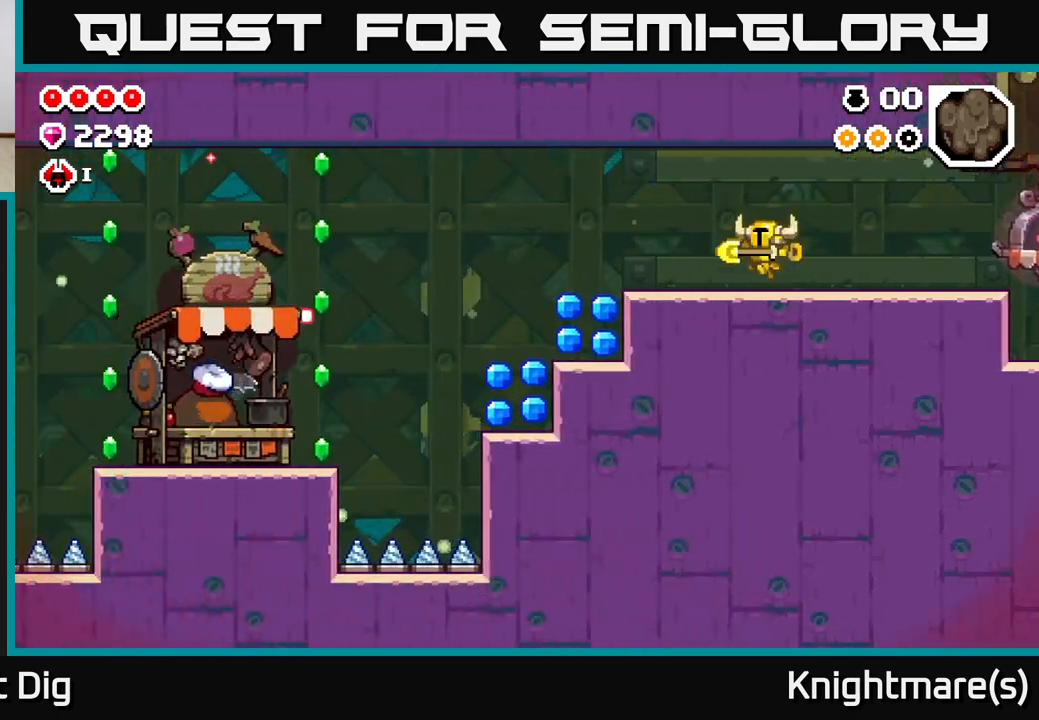
{"buttons": [], "left_stick": "left", "right_stick": "center", "events": []}
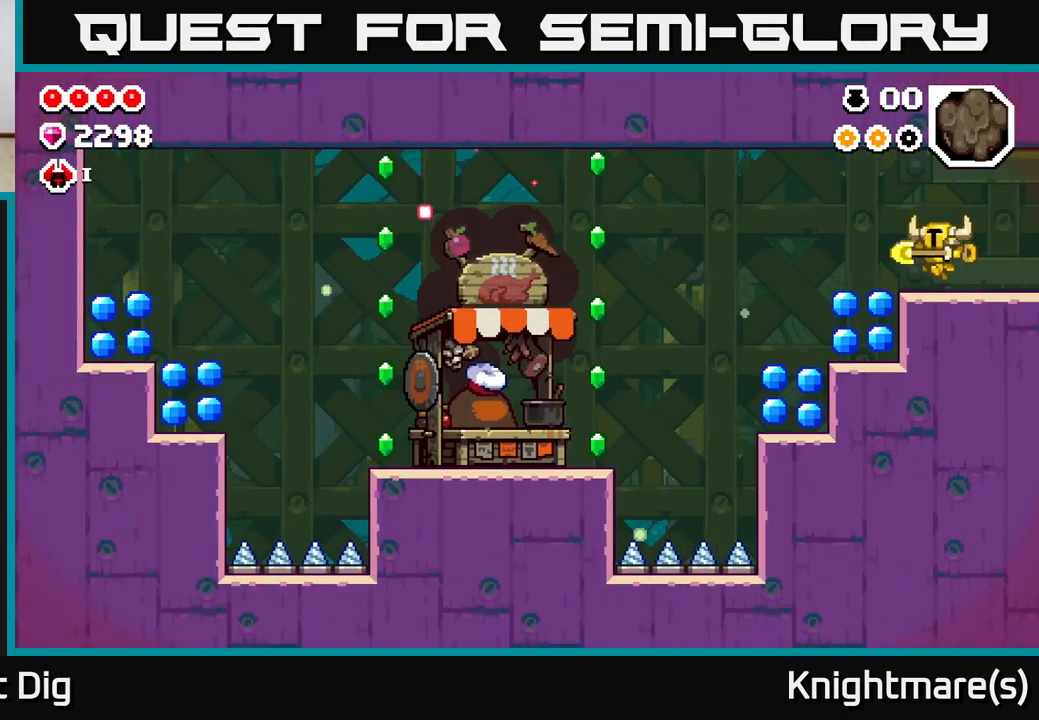
{"buttons": [], "left_stick": "left", "right_stick": "center", "events": []}
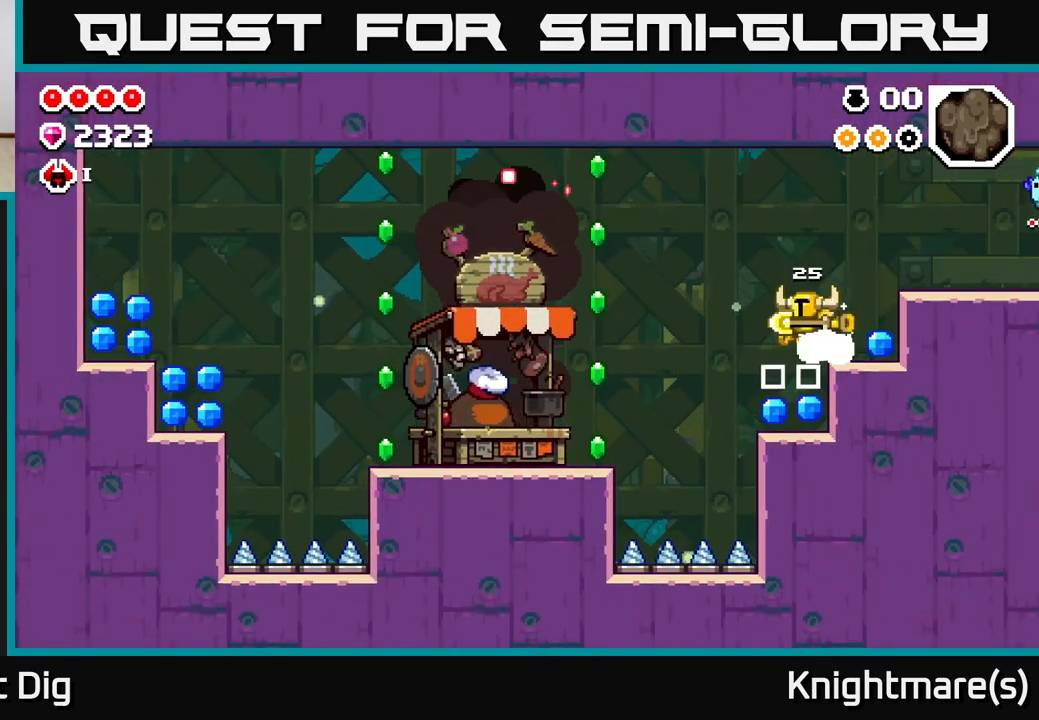
{"buttons": [], "left_stick": "right", "right_stick": "center", "events": [[183, "left_stick", "right"], [367, "A", "down"], [433, "A", "up"]]}
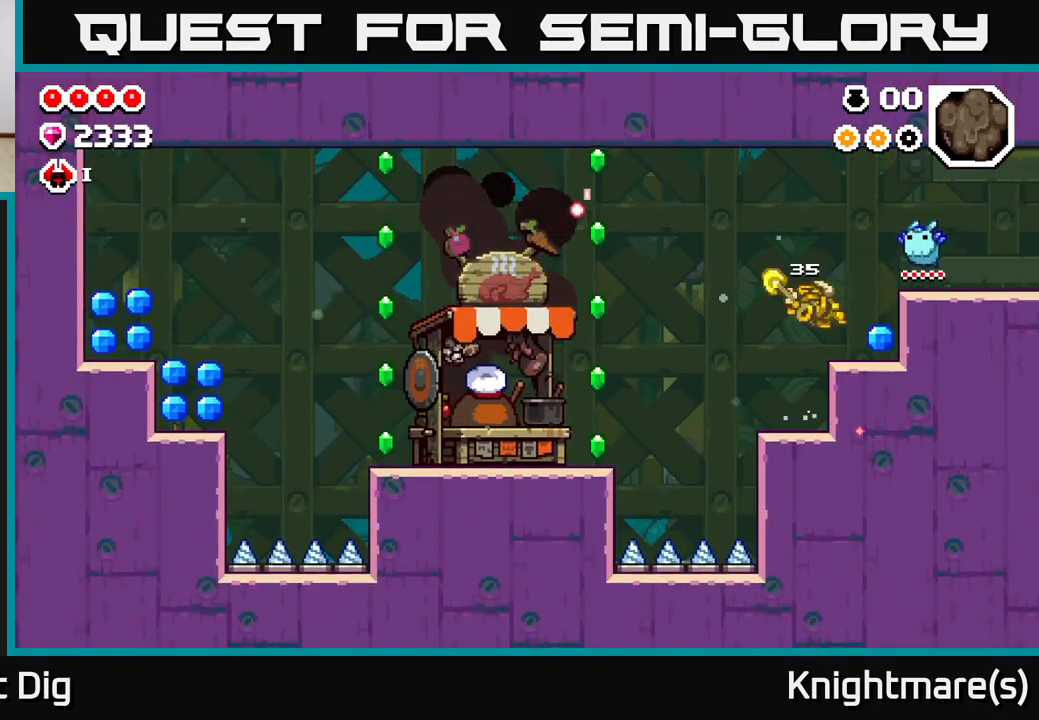
{"buttons": [], "left_stick": "left", "right_stick": "center", "events": [[317, "left_stick", "left"]]}
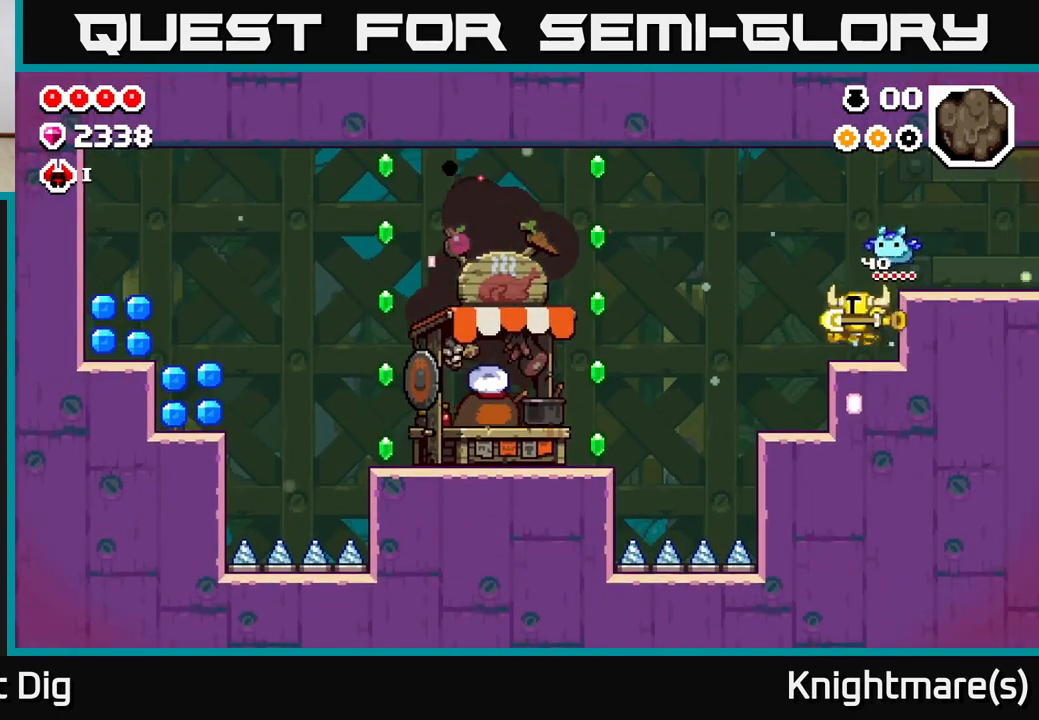
{"buttons": [], "left_stick": "left", "right_stick": "center", "events": [[283, "left_stick", "center"], [367, "left_stick", "left"]]}
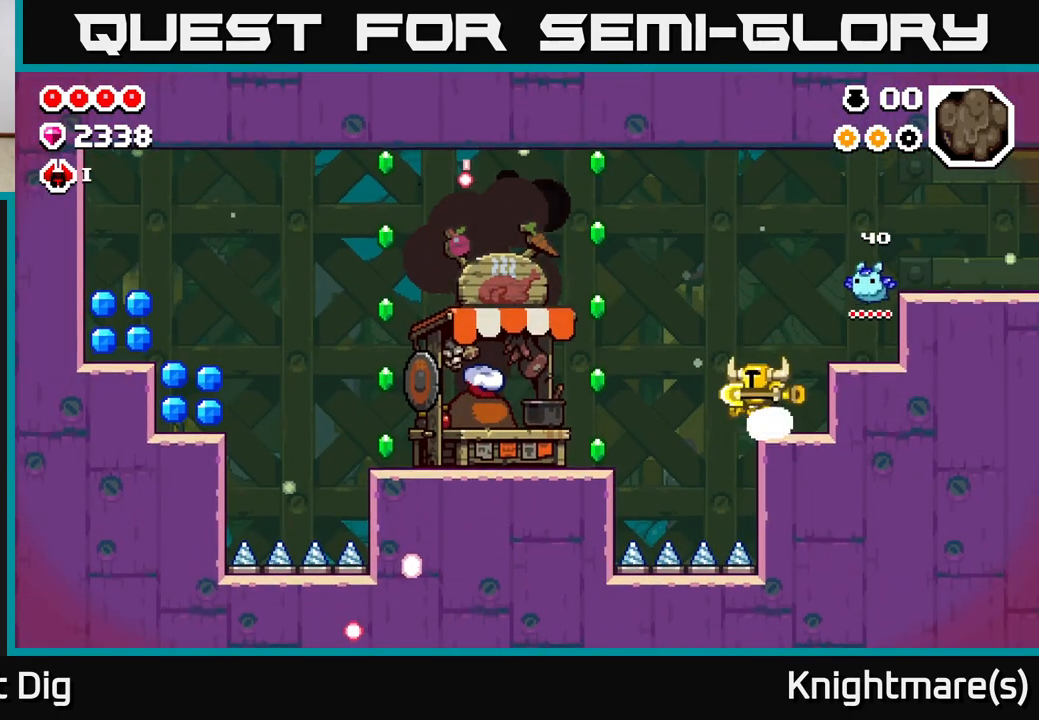
{"buttons": ["A"], "left_stick": "left", "right_stick": "center", "events": [[133, "A", "down"]]}
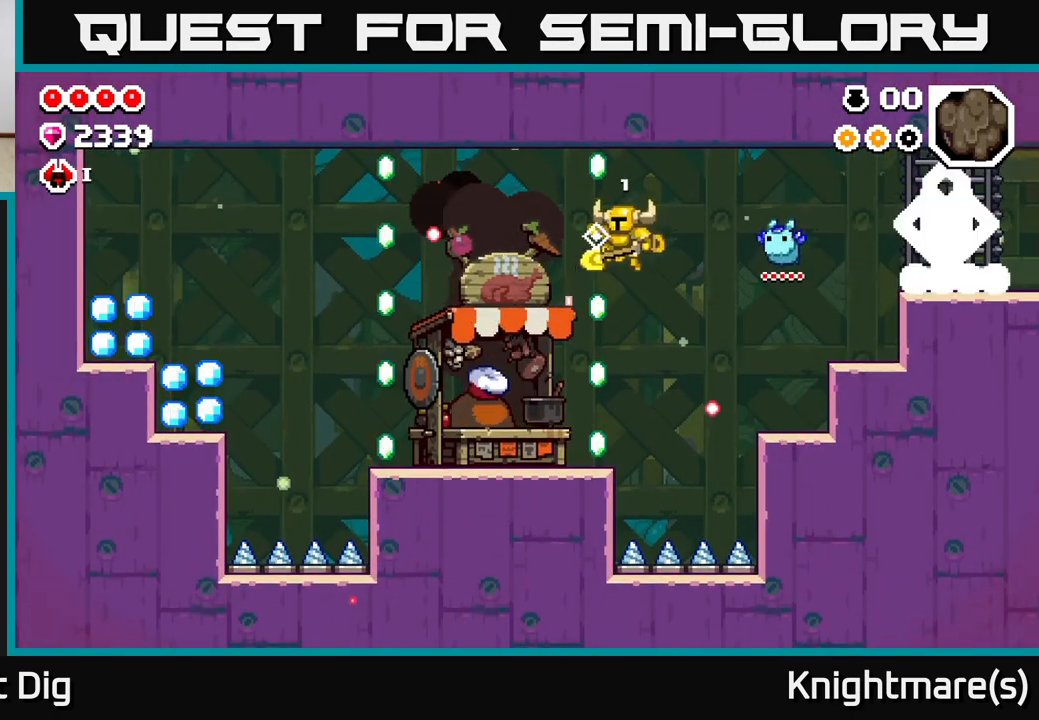
{"buttons": [], "left_stick": "left", "right_stick": "center", "events": [[83, "A", "up"], [167, "left_stick", "center"], [317, "left_stick", "left"]]}
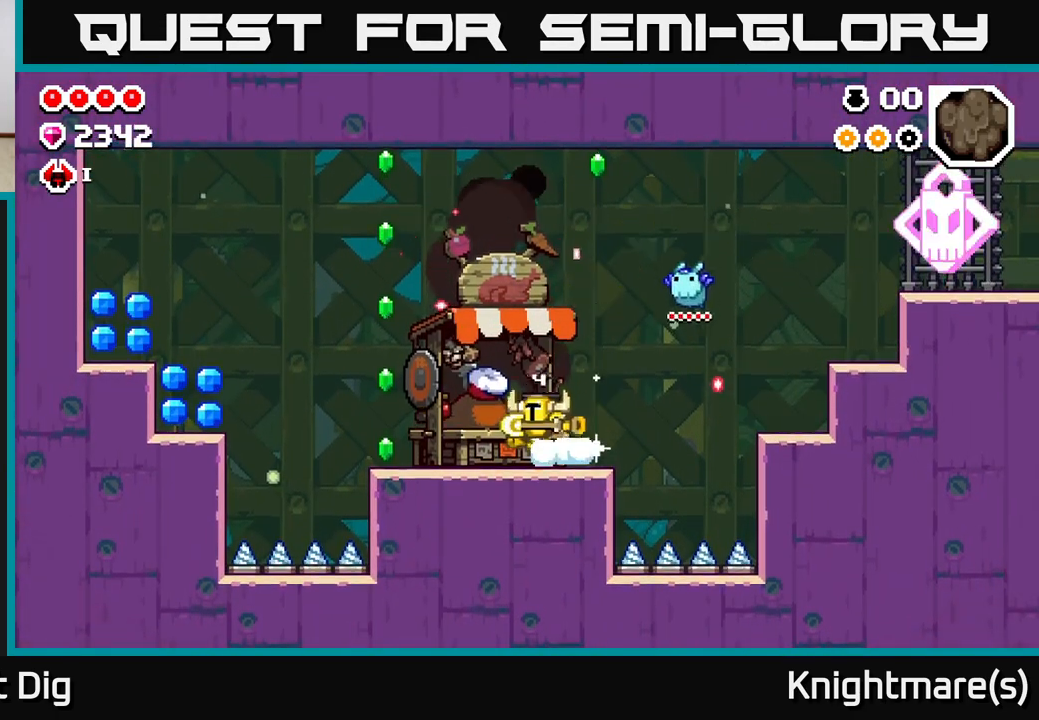
{"buttons": [], "left_stick": "left", "right_stick": "center", "events": []}
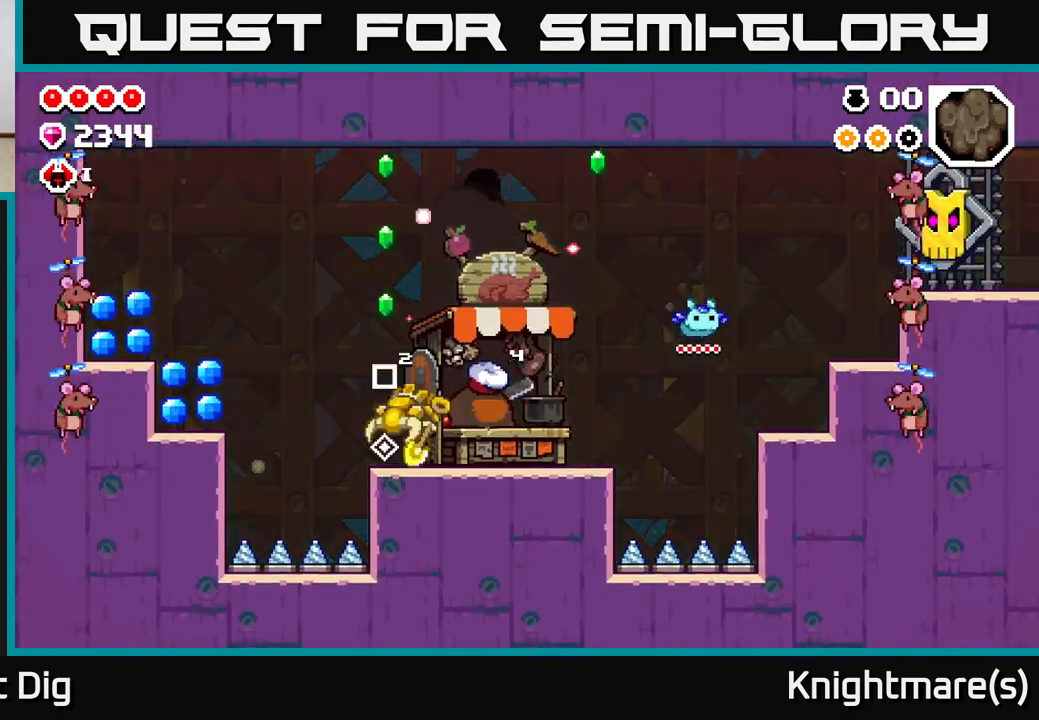
{"buttons": [], "left_stick": "right", "right_stick": "center", "events": [[17, "A", "down"], [183, "left_stick", "center"], [367, "left_stick", "right"], [500, "A", "up"]]}
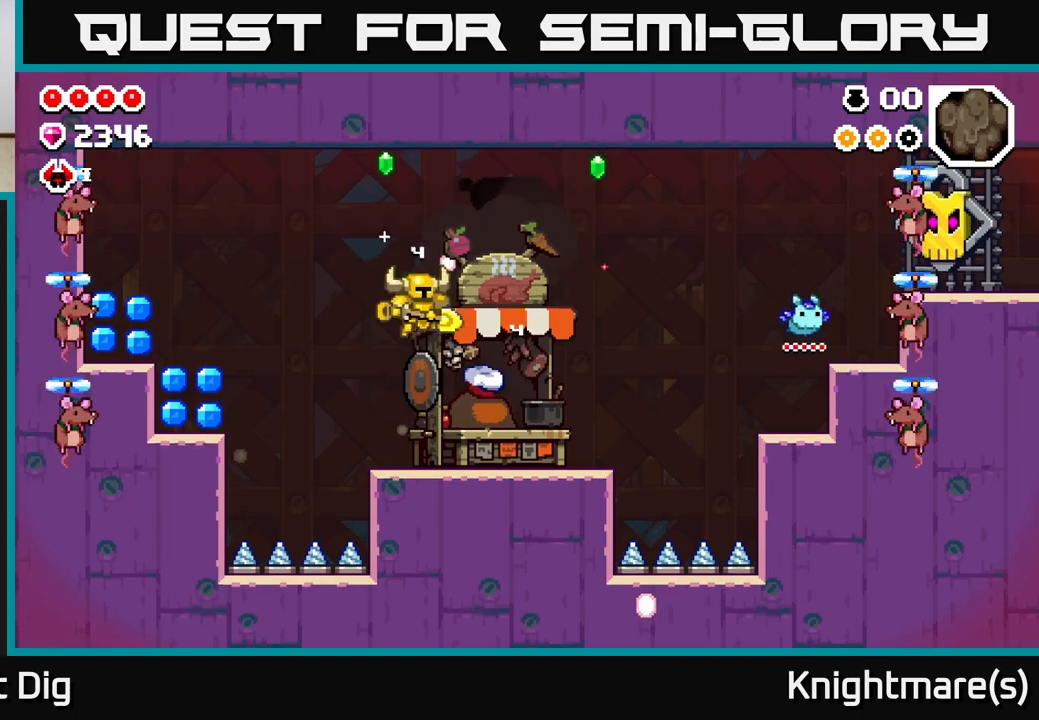
{"buttons": ["A"], "left_stick": "left", "right_stick": "center", "events": [[83, "left_stick", "left"], [300, "A", "down"]]}
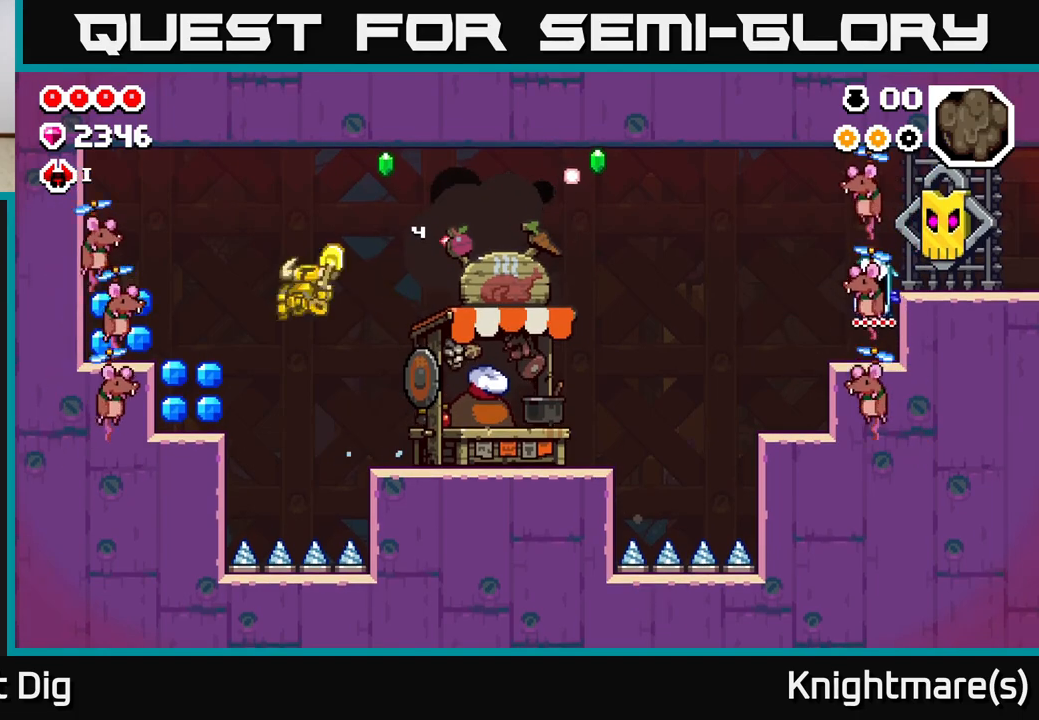
{"buttons": [], "left_stick": "left", "right_stick": "center", "events": [[250, "X", "down"], [267, "A", "up"], [383, "X", "up"]]}
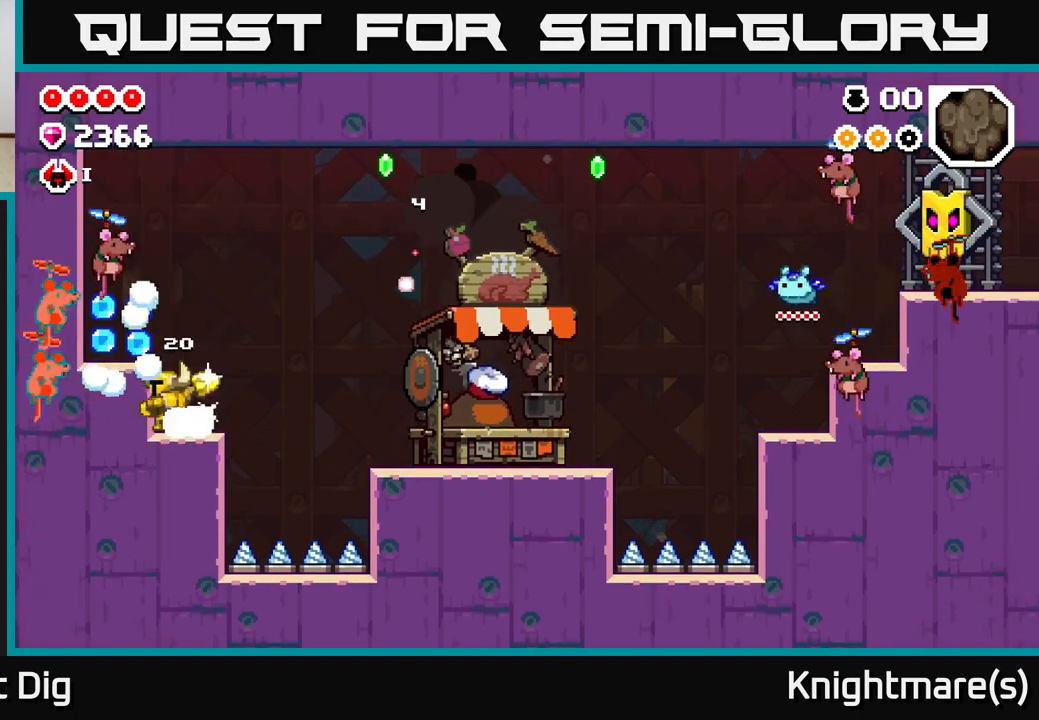
{"buttons": [], "left_stick": "left", "right_stick": "center", "events": [[33, "left_stick", "center"], [67, "A", "down"], [100, "X", "down"], [233, "X", "up"], [333, "X", "down"], [383, "A", "up"], [400, "left_stick", "left"], [467, "X", "up"]]}
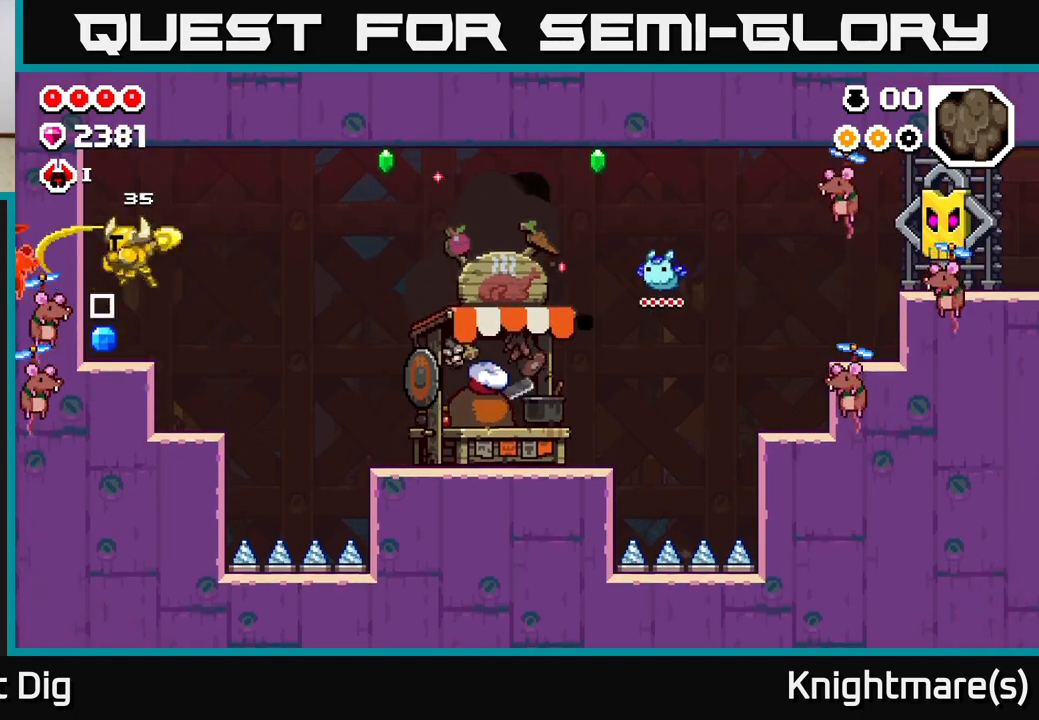
{"buttons": ["A"], "left_stick": "center", "right_stick": "center", "events": [[83, "X", "down"], [83, "left_stick", "center"], [200, "X", "up"], [283, "X", "down"], [417, "X", "up"], [450, "A", "down"]]}
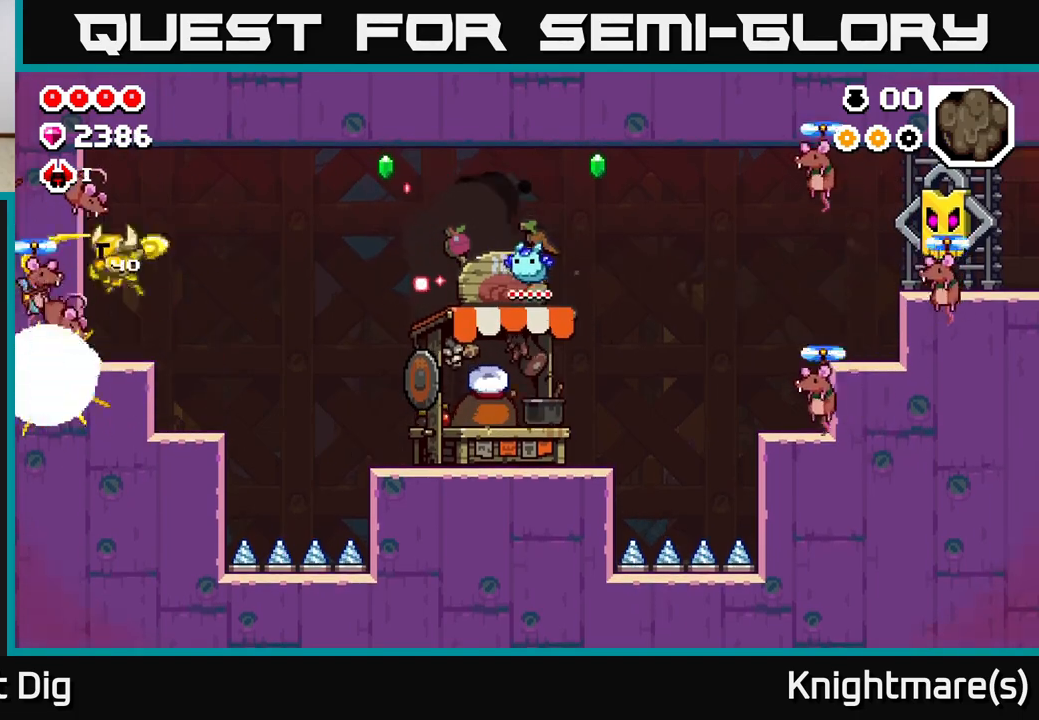
{"buttons": ["X"], "left_stick": "center", "right_stick": "center", "events": [[17, "X", "down"], [117, "X", "up"], [183, "A", "up"], [467, "X", "down"]]}
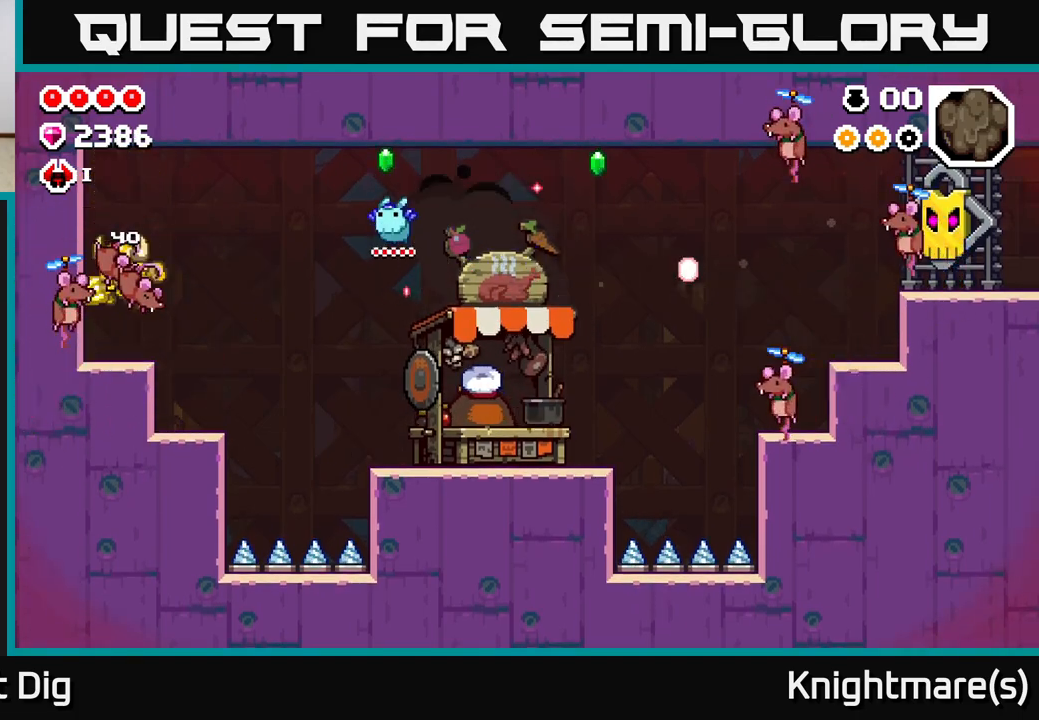
{"buttons": [], "left_stick": "center", "right_stick": "center", "events": [[67, "X", "up"]]}
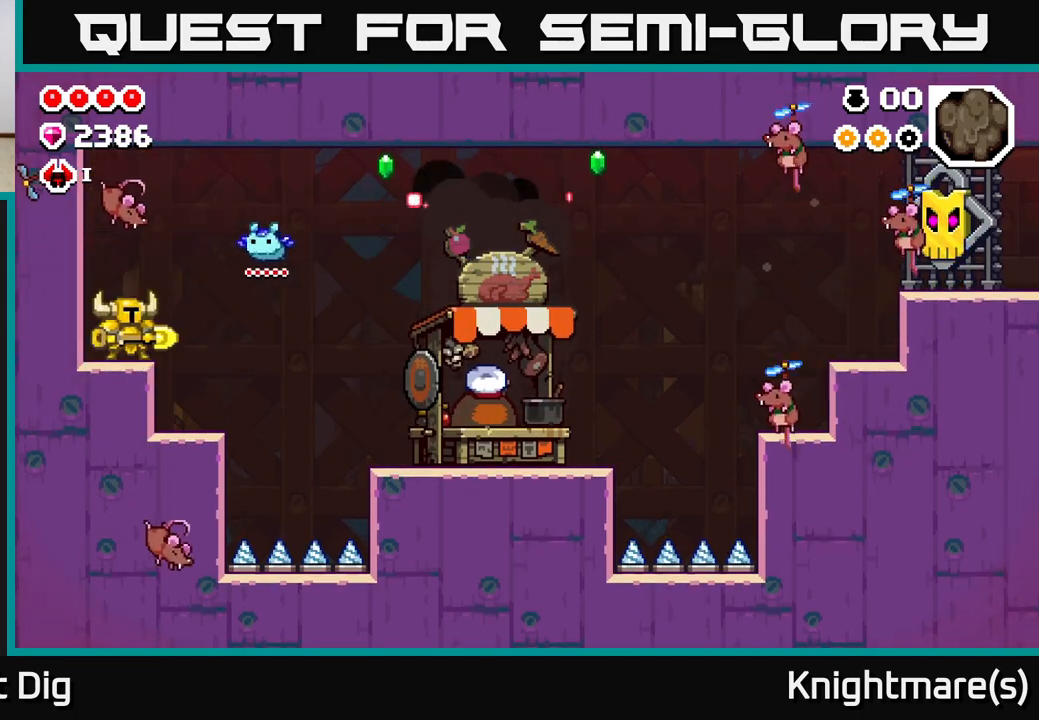
{"buttons": [], "left_stick": "center", "right_stick": "center", "events": [[33, "left_stick", "right"], [367, "left_stick", "center"]]}
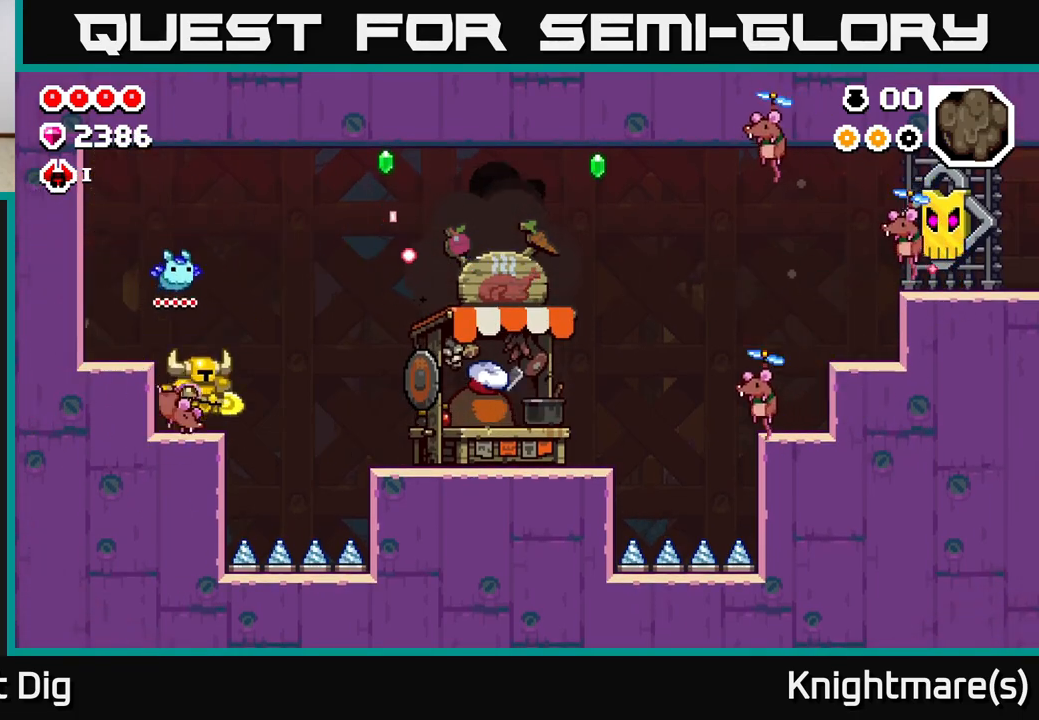
{"buttons": [], "left_stick": "right", "right_stick": "center", "events": [[17, "left_stick", "right"], [183, "A", "down"], [400, "A", "up"]]}
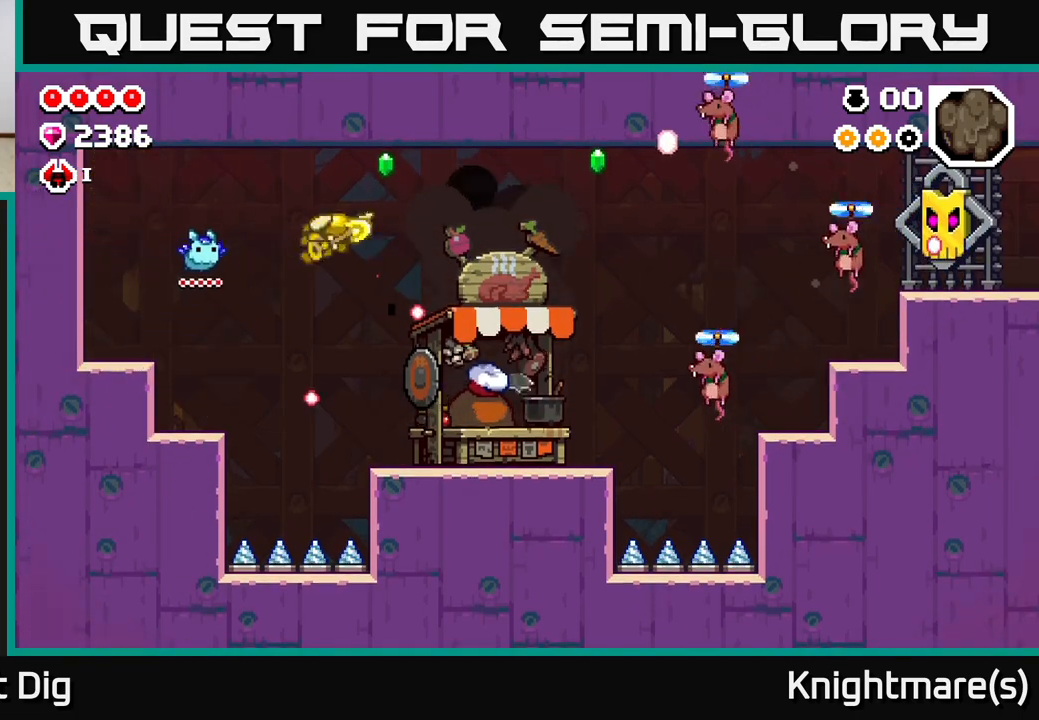
{"buttons": [], "left_stick": "right", "right_stick": "center", "events": []}
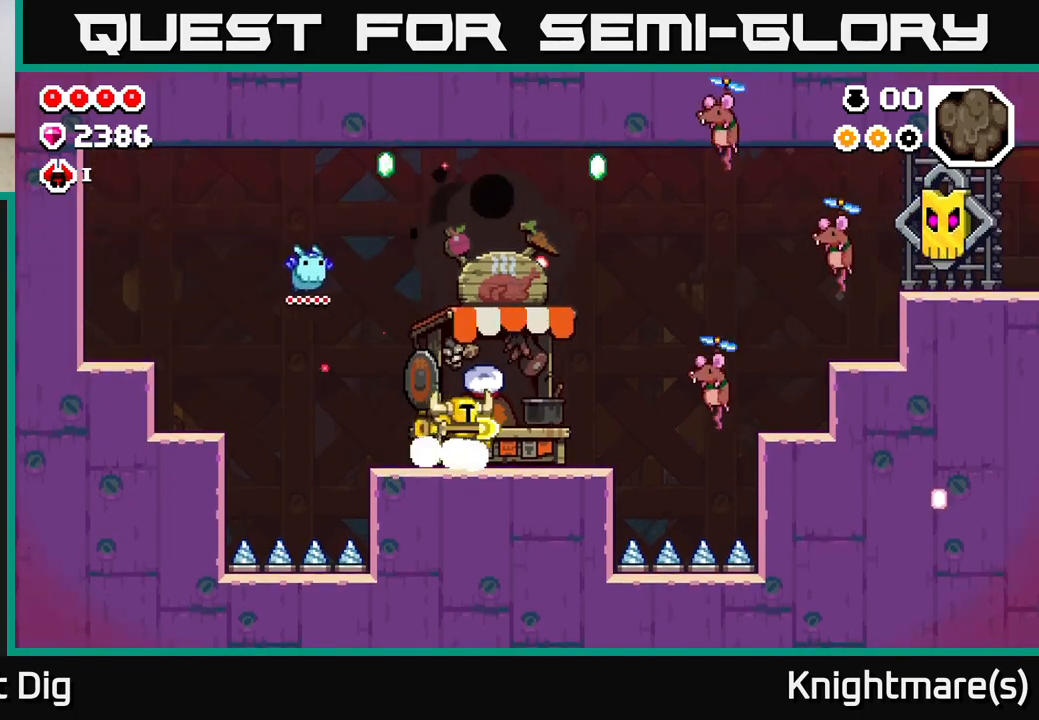
{"buttons": ["X"], "left_stick": "right", "right_stick": "center", "events": [[467, "X", "down"]]}
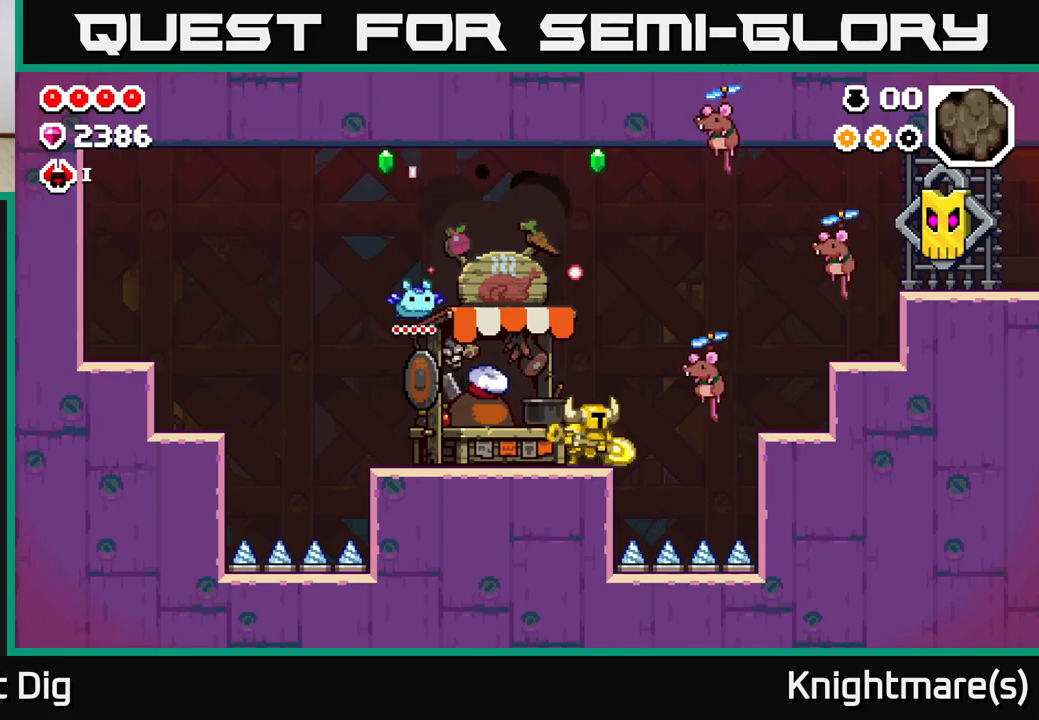
{"buttons": [], "left_stick": "center", "right_stick": "center", "events": [[50, "left_stick", "center"], [67, "A", "down"], [100, "X", "up"], [250, "A", "up"]]}
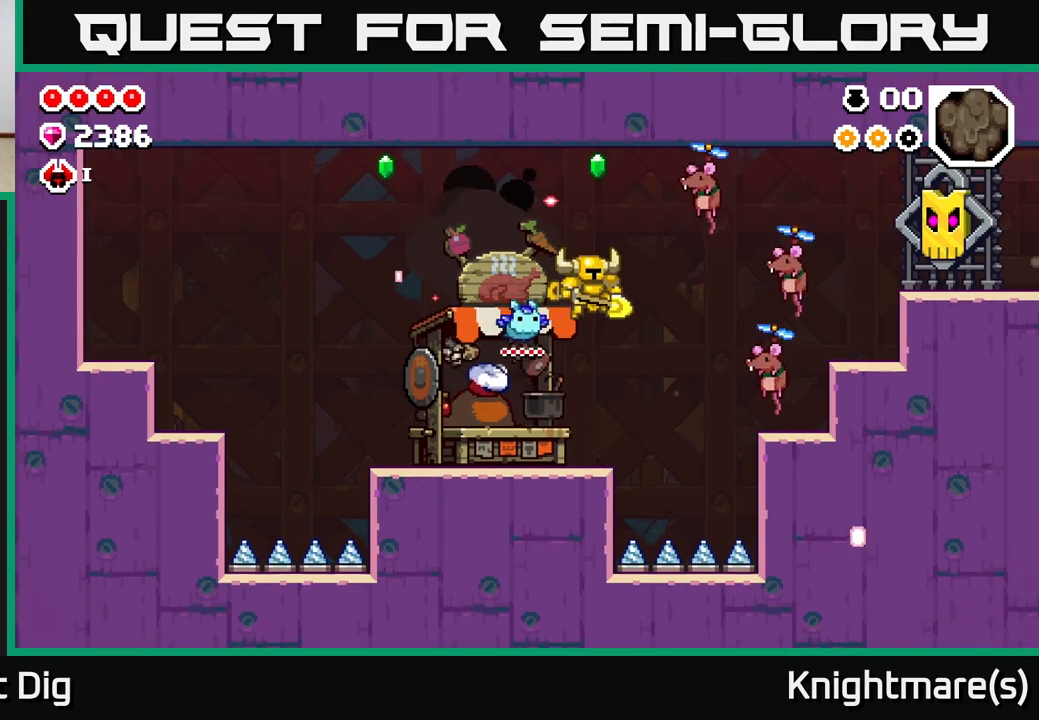
{"buttons": [], "left_stick": "center", "right_stick": "center", "events": []}
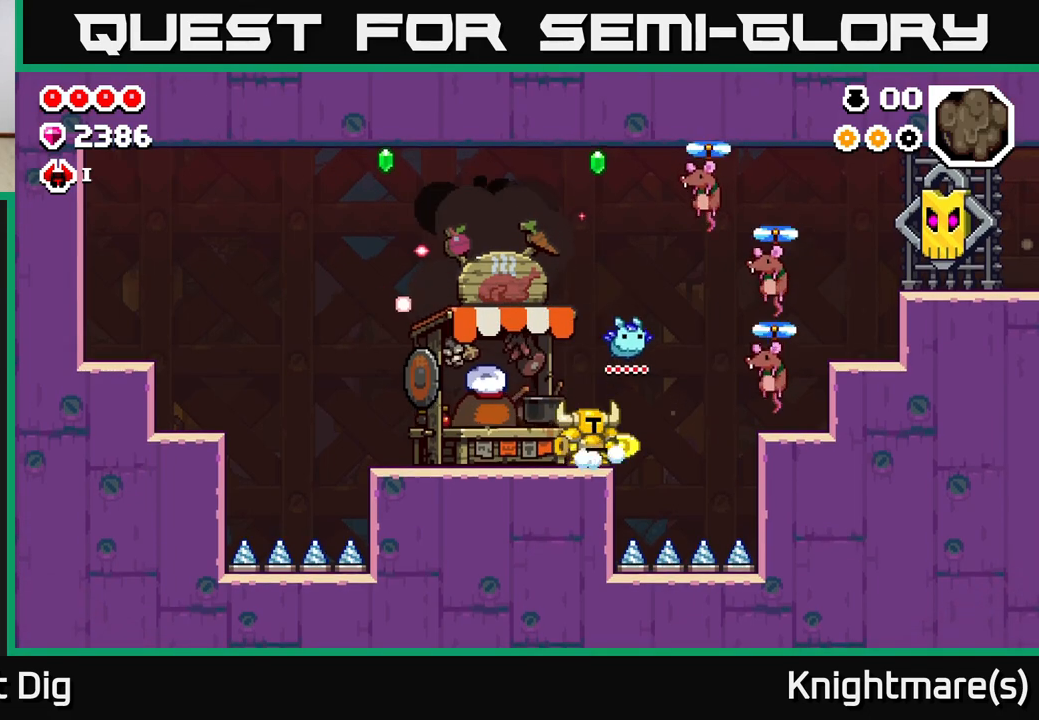
{"buttons": [], "left_stick": "center", "right_stick": "center", "events": []}
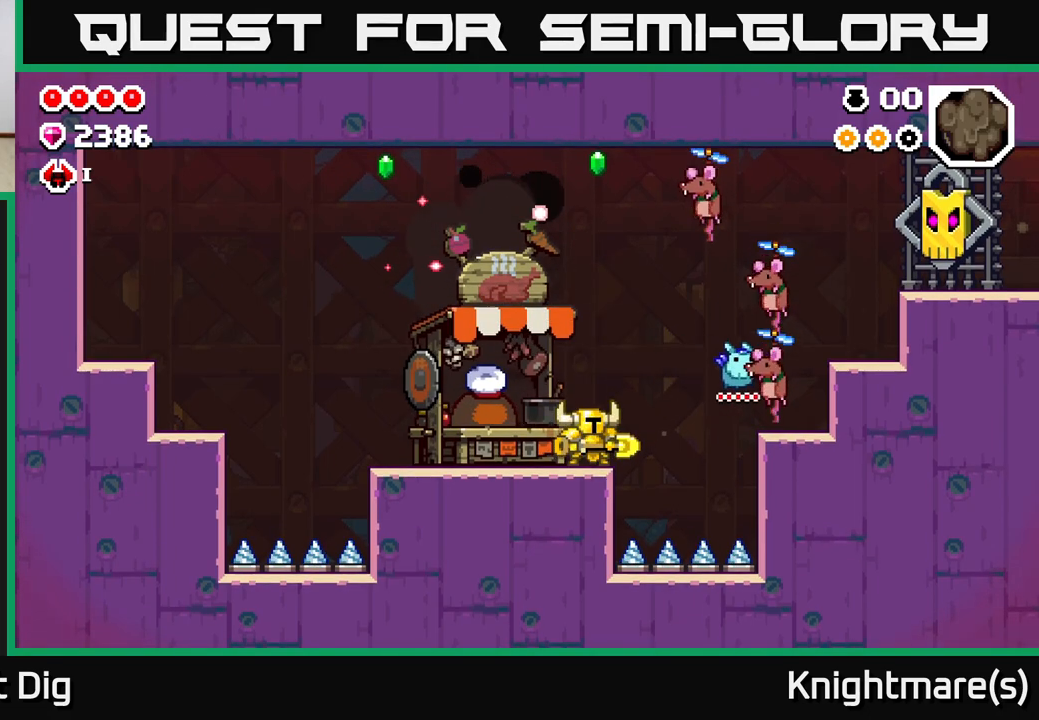
{"buttons": [], "left_stick": "center", "right_stick": "center", "events": []}
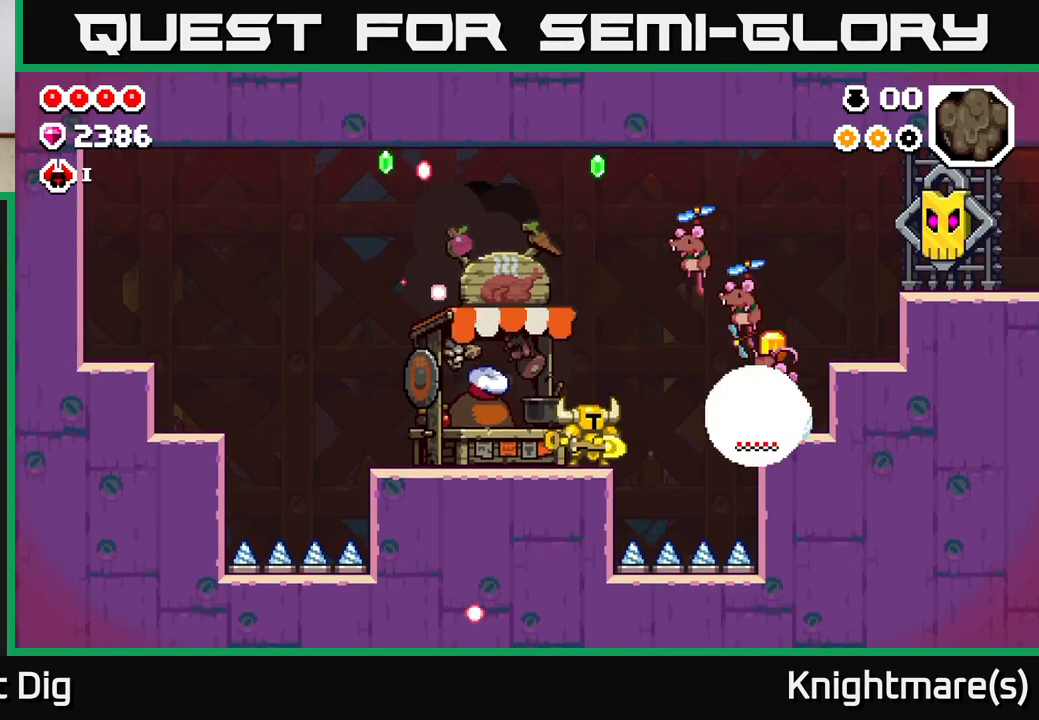
{"buttons": ["X"], "left_stick": "center", "right_stick": "center", "events": [[100, "A", "down"], [233, "X", "down"], [300, "A", "up"], [383, "X", "up"], [467, "X", "down"]]}
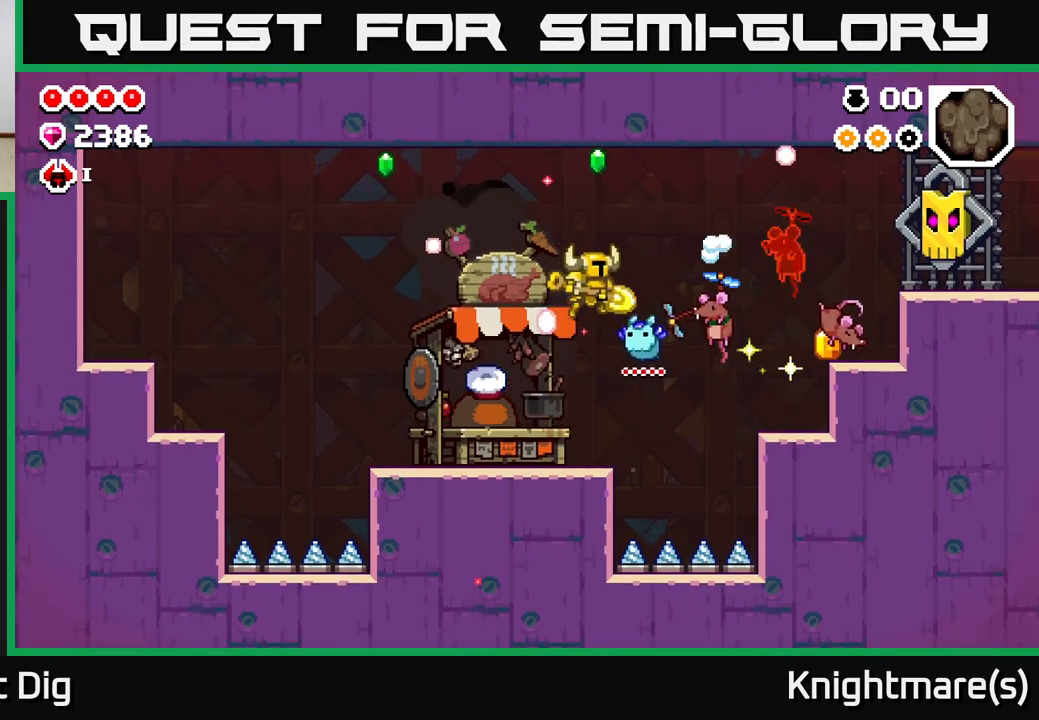
{"buttons": ["A"], "left_stick": "center", "right_stick": "center", "events": [[100, "X", "up"], [383, "A", "down"]]}
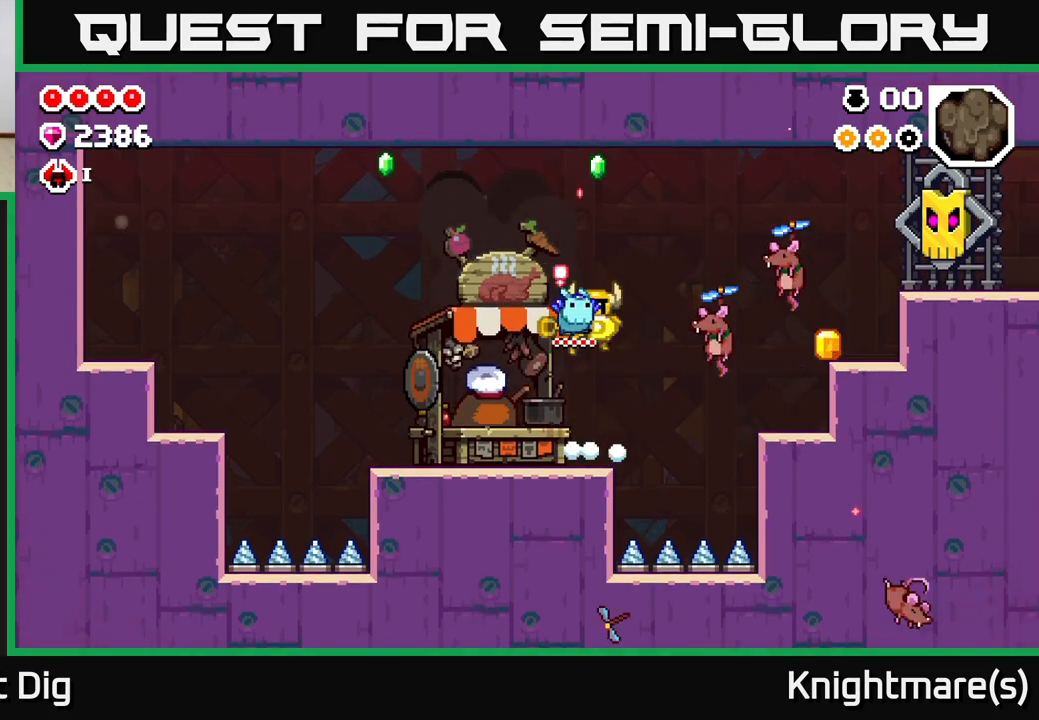
{"buttons": [], "left_stick": "center", "right_stick": "center", "events": [[50, "X", "down"], [67, "A", "up"], [183, "X", "up"], [317, "X", "down"], [450, "X", "up"]]}
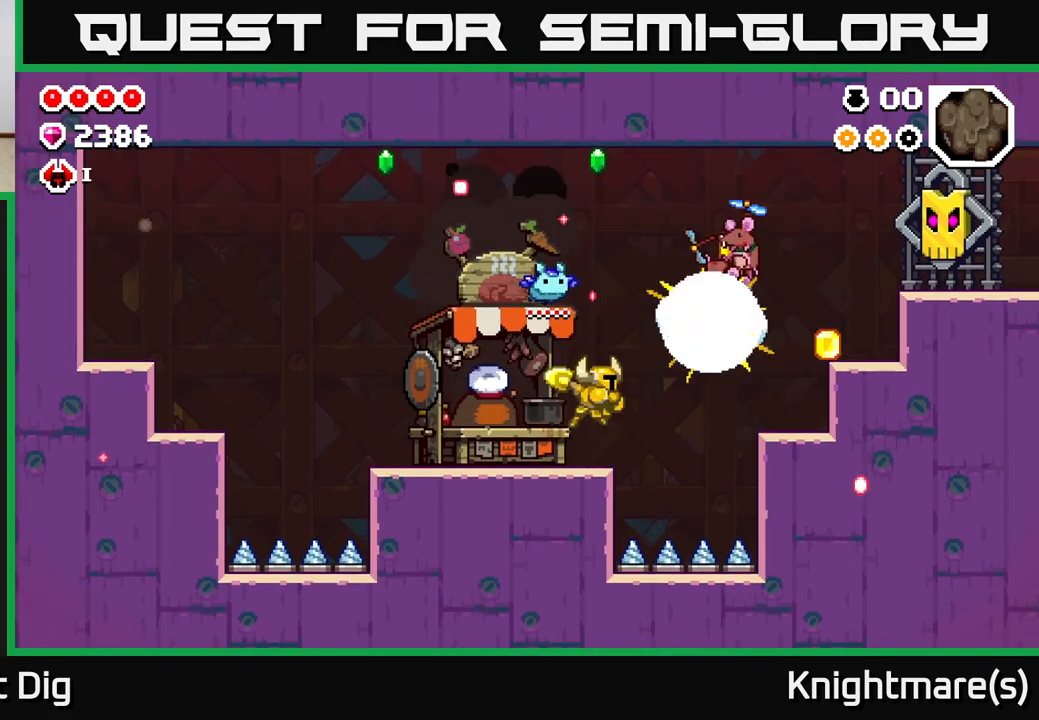
{"buttons": ["A"], "left_stick": "center", "right_stick": "center", "events": [[133, "A", "down"], [250, "X", "down"], [417, "X", "up"]]}
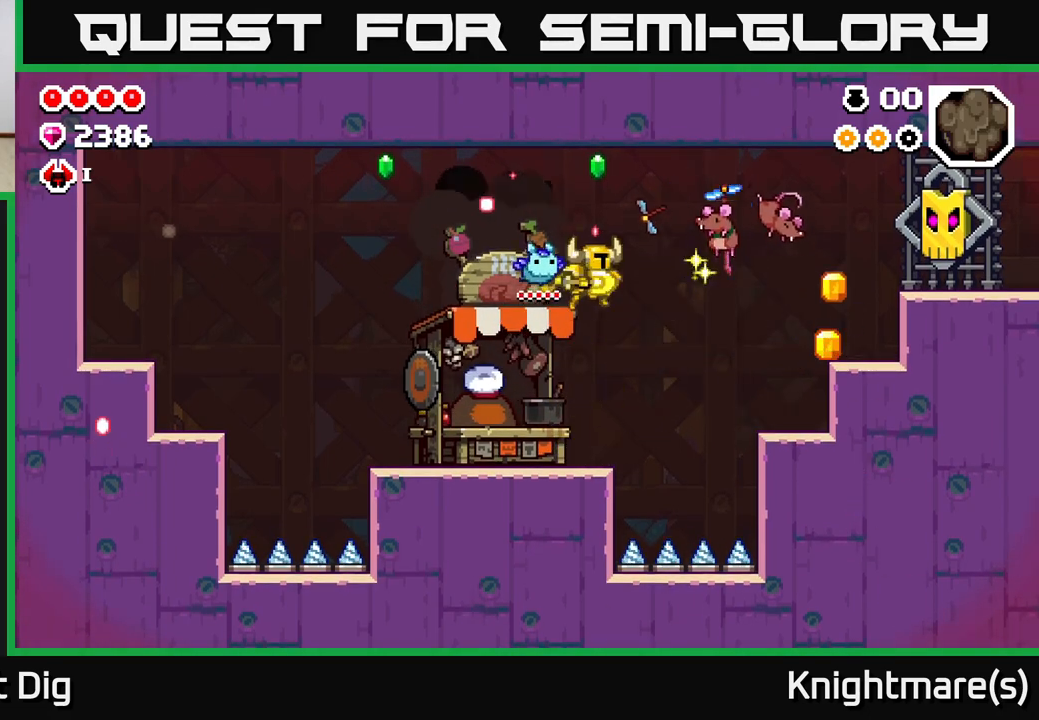
{"buttons": [], "left_stick": "center", "right_stick": "center", "events": [[17, "X", "down"], [50, "A", "up"], [133, "X", "up"]]}